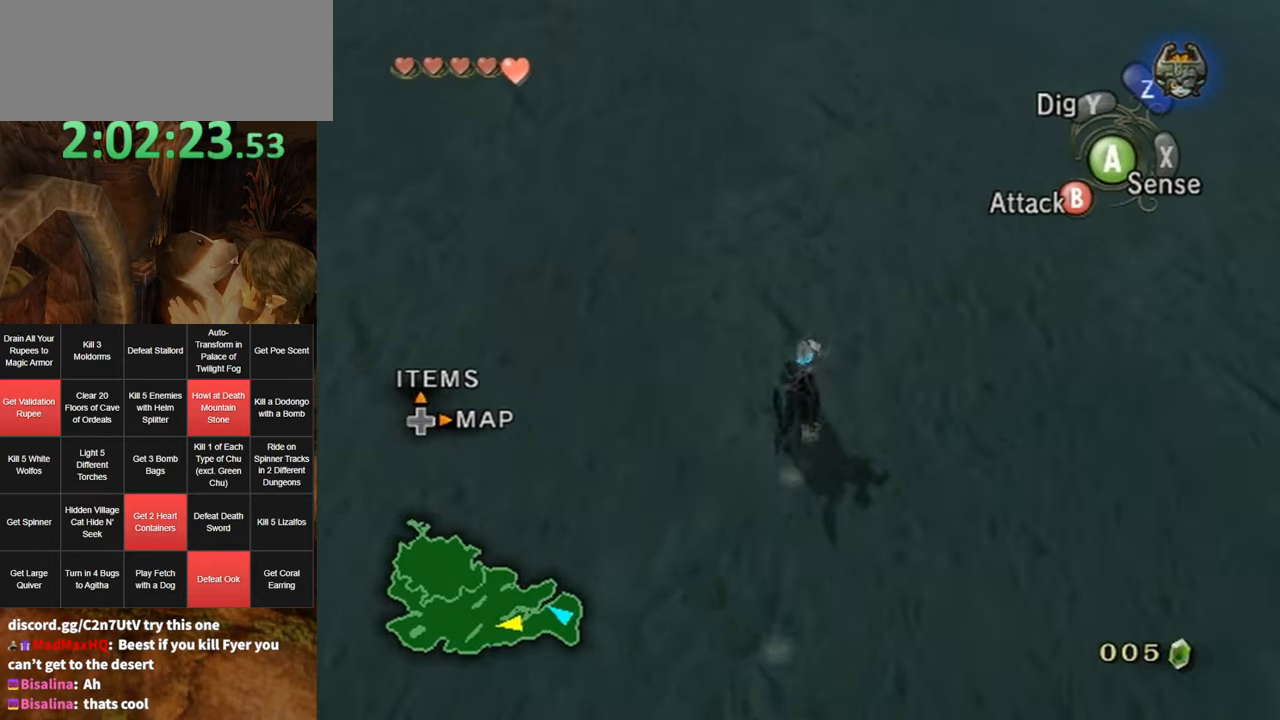
Gameplay with a controller (Nintendo layout); each line is a JSON object with the inputs held at the frame after it. "events" lists button and stick changes between this image and that frame as [ms after this image, input, new state], when the widget could be followed in between. Not read: L3 R3.
{"buttons": [], "left_stick": "up", "right_stick": "center", "events": [[250, "A", "down"], [350, "A", "up"], [434, "A", "down"], [500, "A", "up"]]}
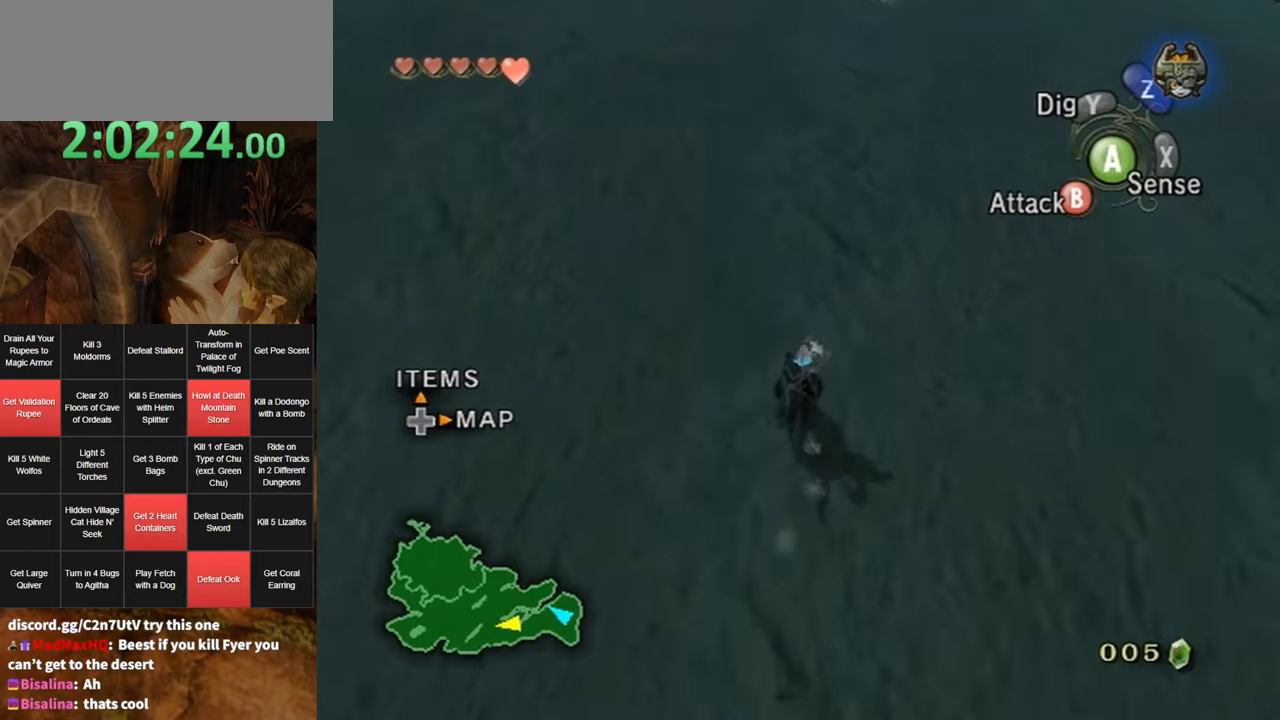
{"buttons": [], "left_stick": "up", "right_stick": "center", "events": [[100, "A", "down"], [150, "A", "up"], [250, "A", "down"], [317, "A", "up"], [434, "A", "down"], [467, "A", "up"]]}
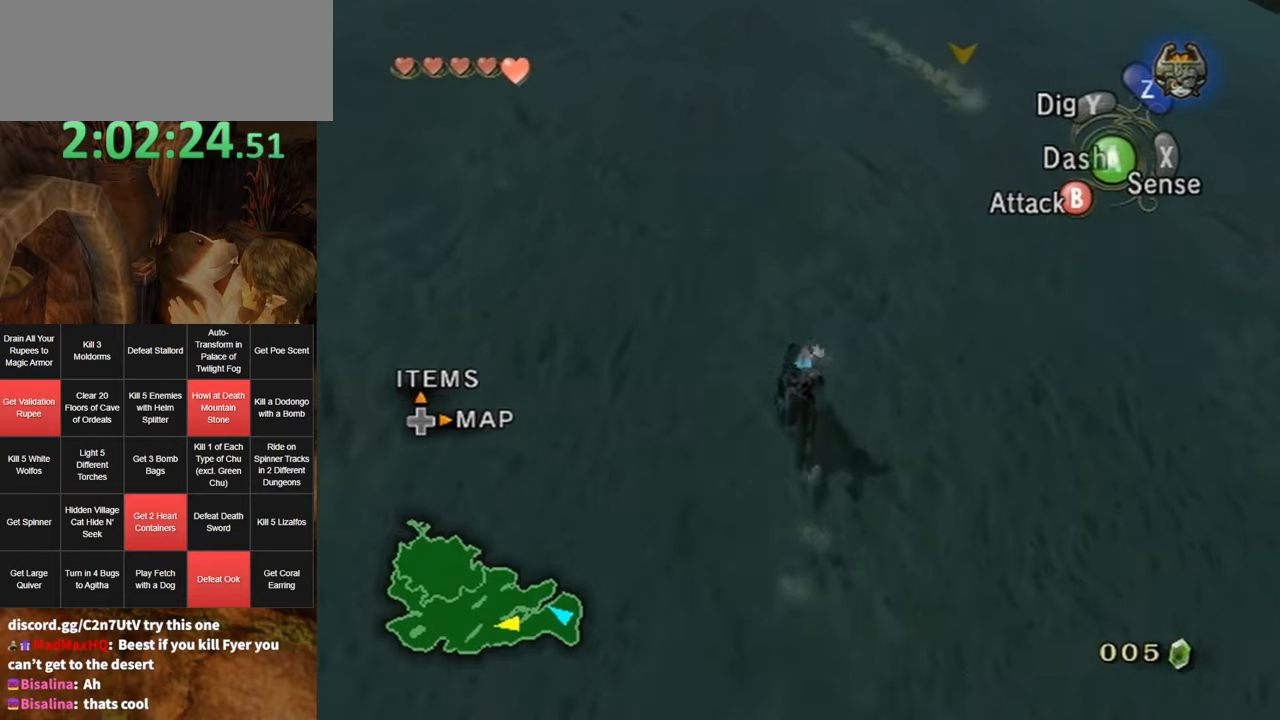
{"buttons": [], "left_stick": "up", "right_stick": "center", "events": [[100, "A", "down"], [150, "A", "up"], [250, "A", "down"], [317, "A", "up"], [400, "A", "down"], [500, "A", "up"]]}
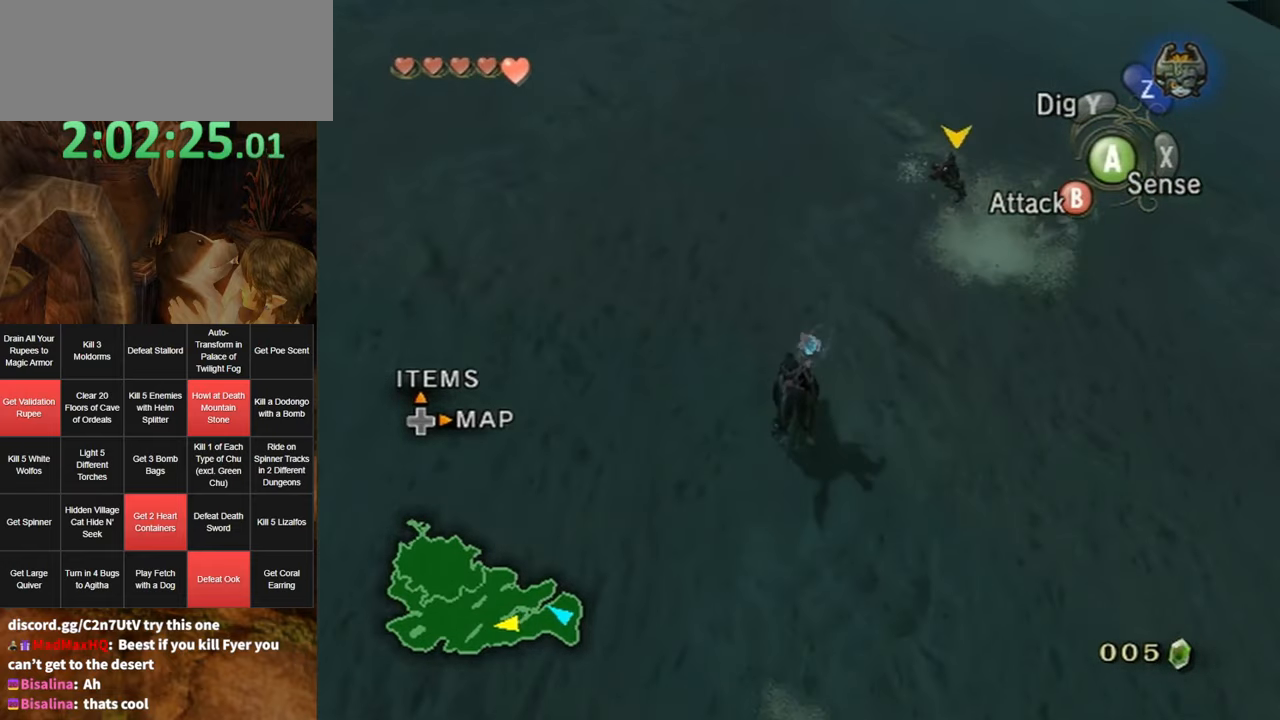
{"buttons": [], "left_stick": "up", "right_stick": "center", "events": [[67, "A", "down"], [134, "A", "up"], [250, "A", "down"], [284, "A", "up"]]}
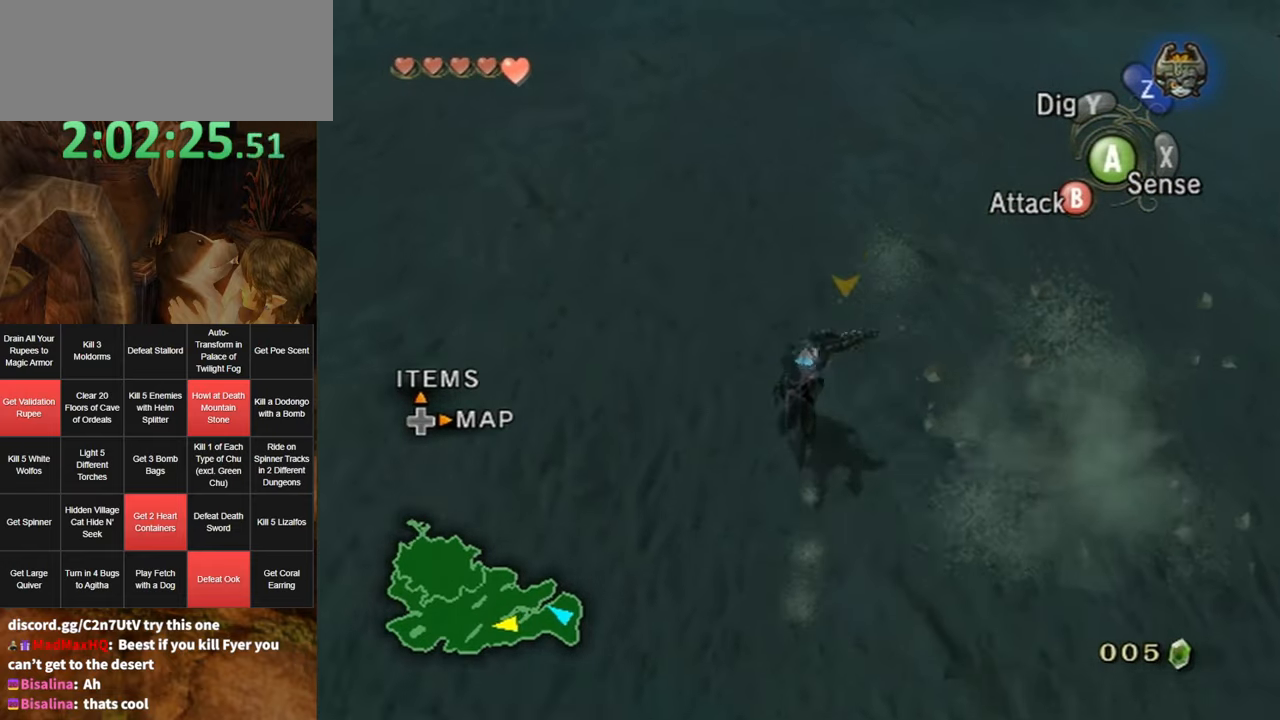
{"buttons": ["A"], "left_stick": "up", "right_stick": "center", "events": [[167, "A", "down"], [250, "A", "up"], [350, "A", "down"], [434, "A", "up"], [500, "A", "down"]]}
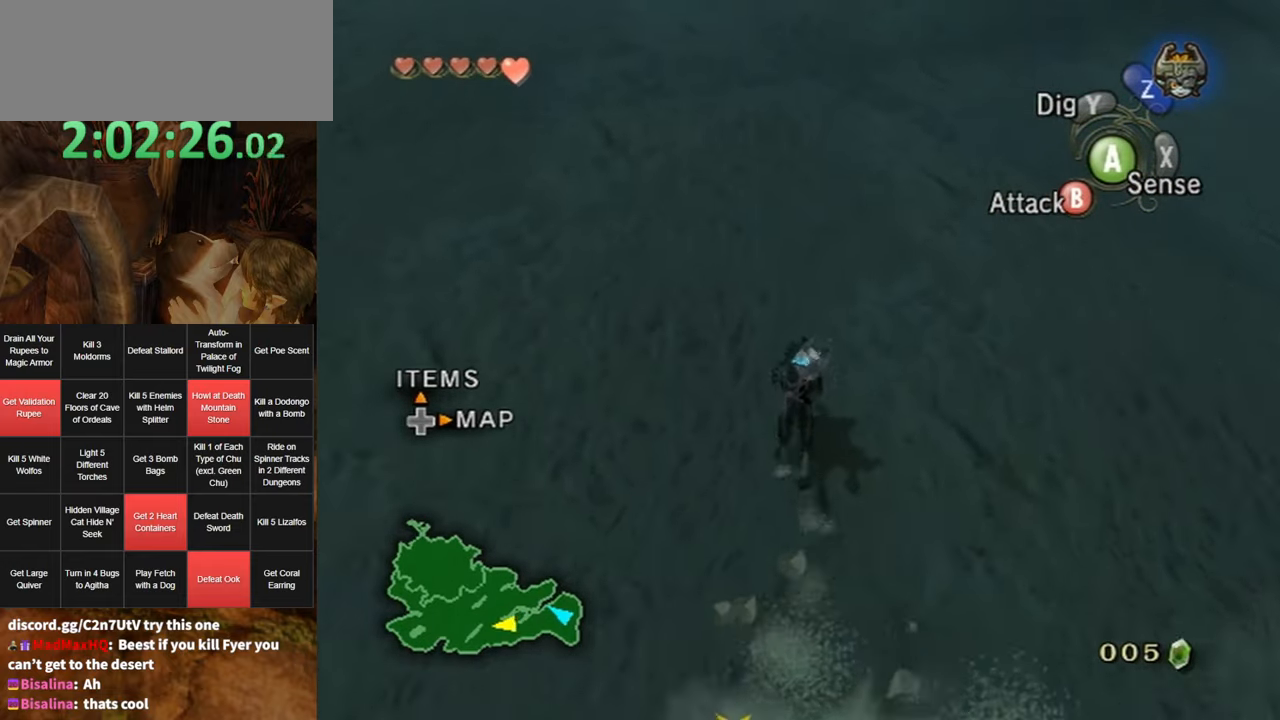
{"buttons": ["A"], "left_stick": "up", "right_stick": "center", "events": [[67, "A", "up"], [184, "A", "down"], [217, "A", "up"], [350, "A", "down"], [400, "A", "up"], [500, "A", "down"]]}
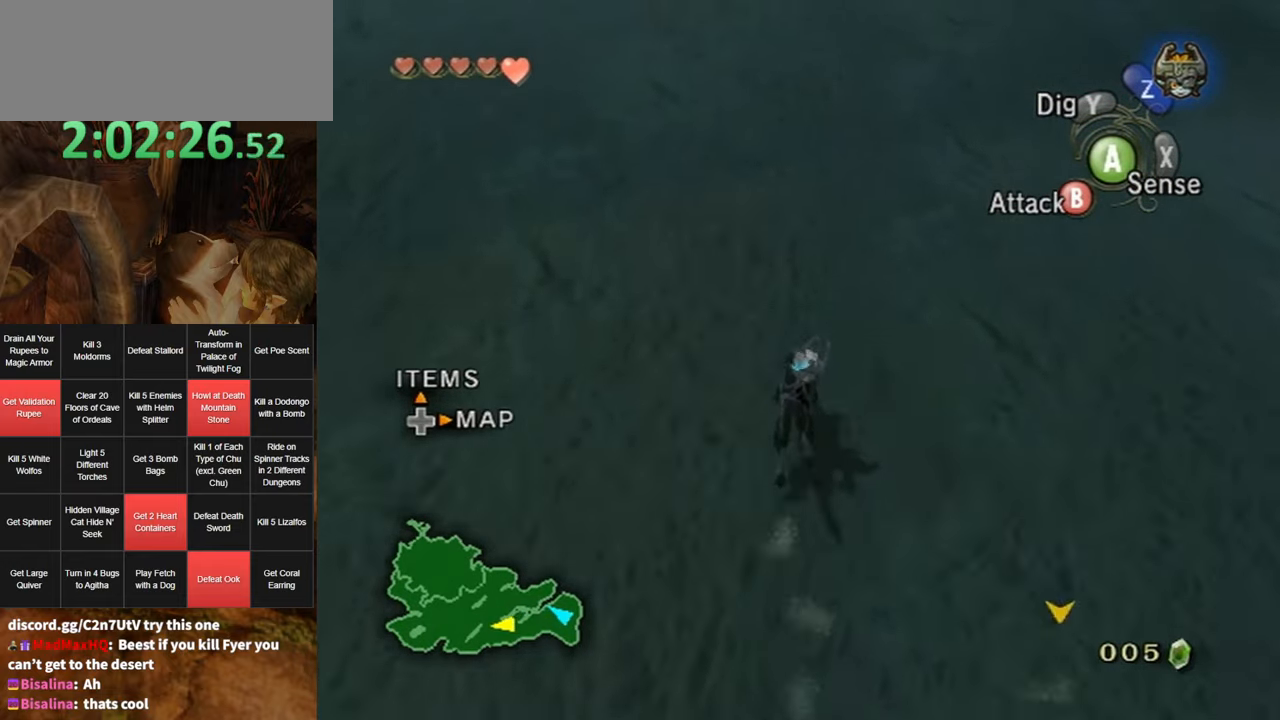
{"buttons": ["A"], "left_stick": "up", "right_stick": "center", "events": [[67, "A", "up"], [150, "A", "down"], [217, "A", "up"], [350, "A", "down"], [400, "A", "up"], [500, "A", "down"]]}
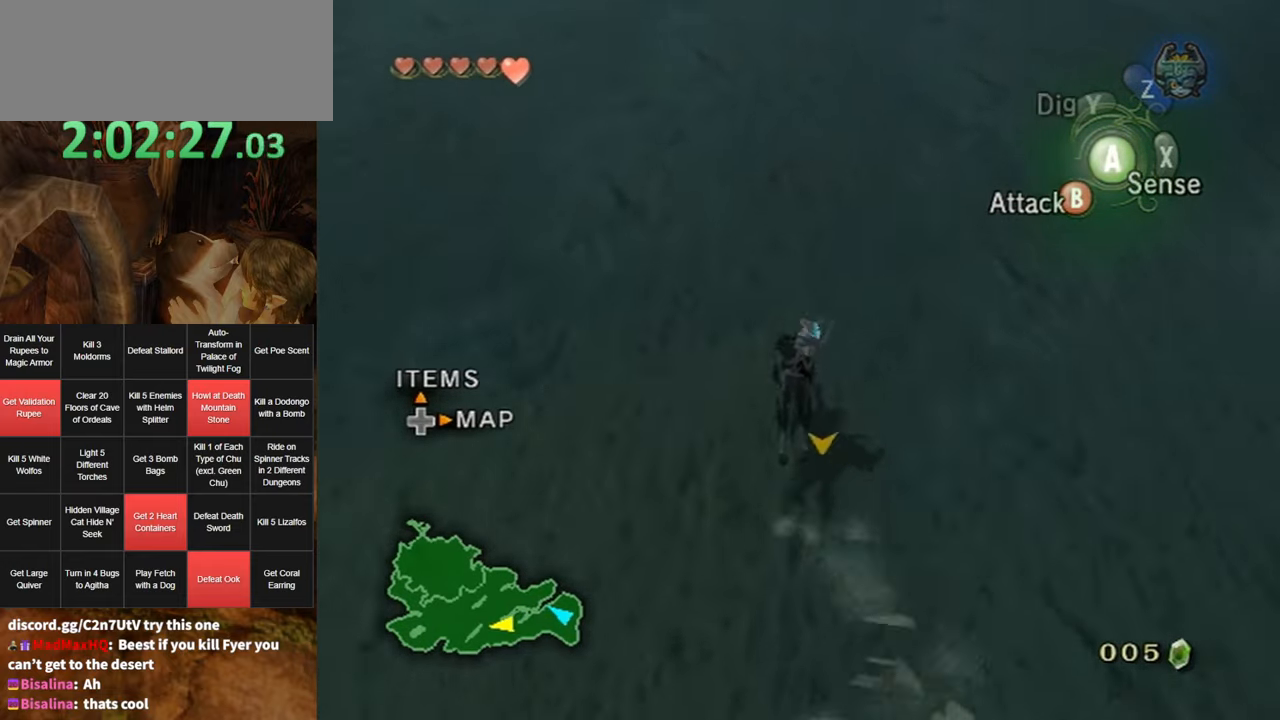
{"buttons": ["A"], "left_stick": "up", "right_stick": "center", "events": [[67, "A", "up"], [167, "A", "down"], [217, "A", "up"], [317, "A", "down"], [367, "A", "up"], [500, "A", "down"]]}
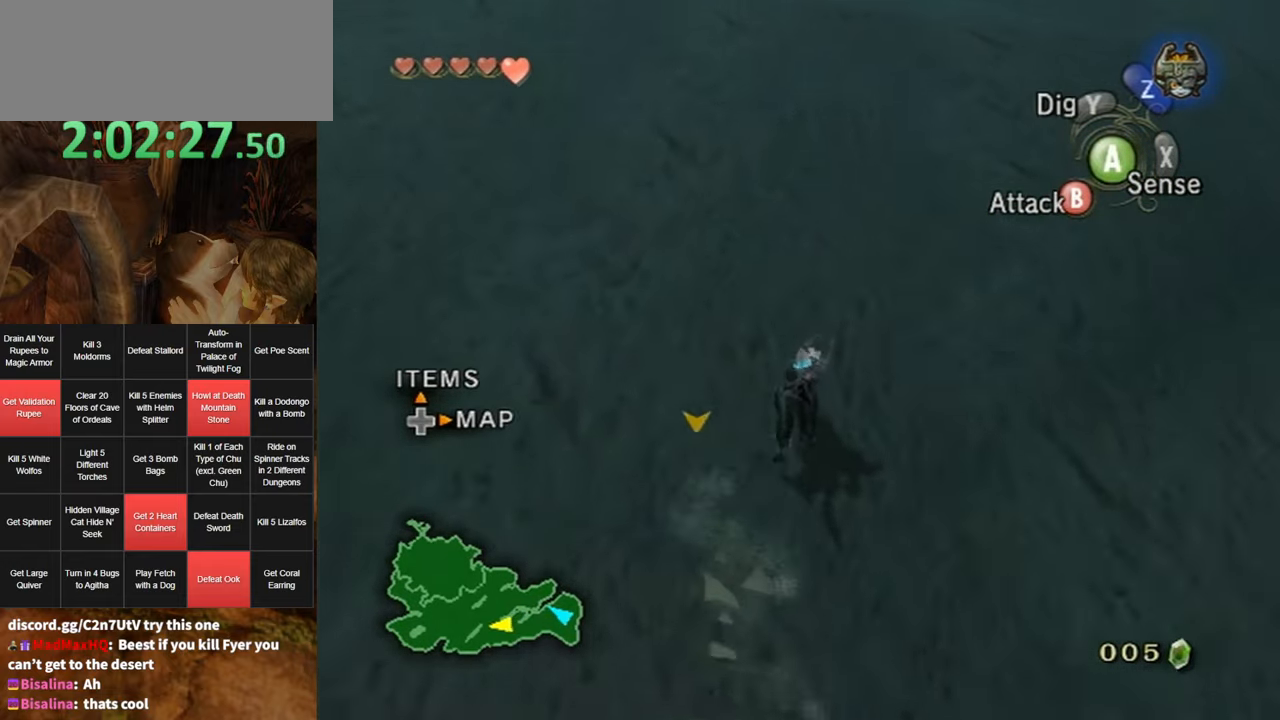
{"buttons": [], "left_stick": "up", "right_stick": "center", "events": [[34, "A", "up"], [167, "A", "down"], [233, "A", "up"], [400, "A", "down"], [433, "A", "up"]]}
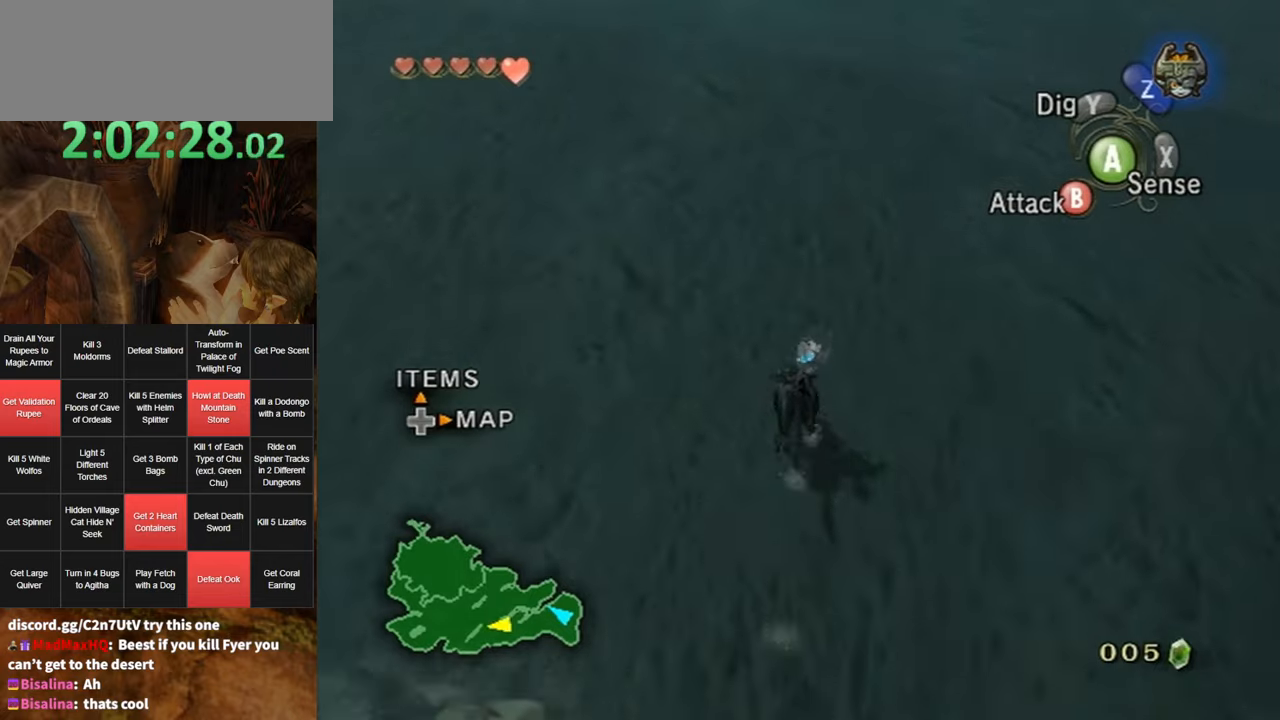
{"buttons": [], "left_stick": "up", "right_stick": "center", "events": [[66, "A", "down"], [150, "A", "up"], [250, "A", "down"], [350, "A", "up"], [416, "A", "down"], [466, "A", "up"]]}
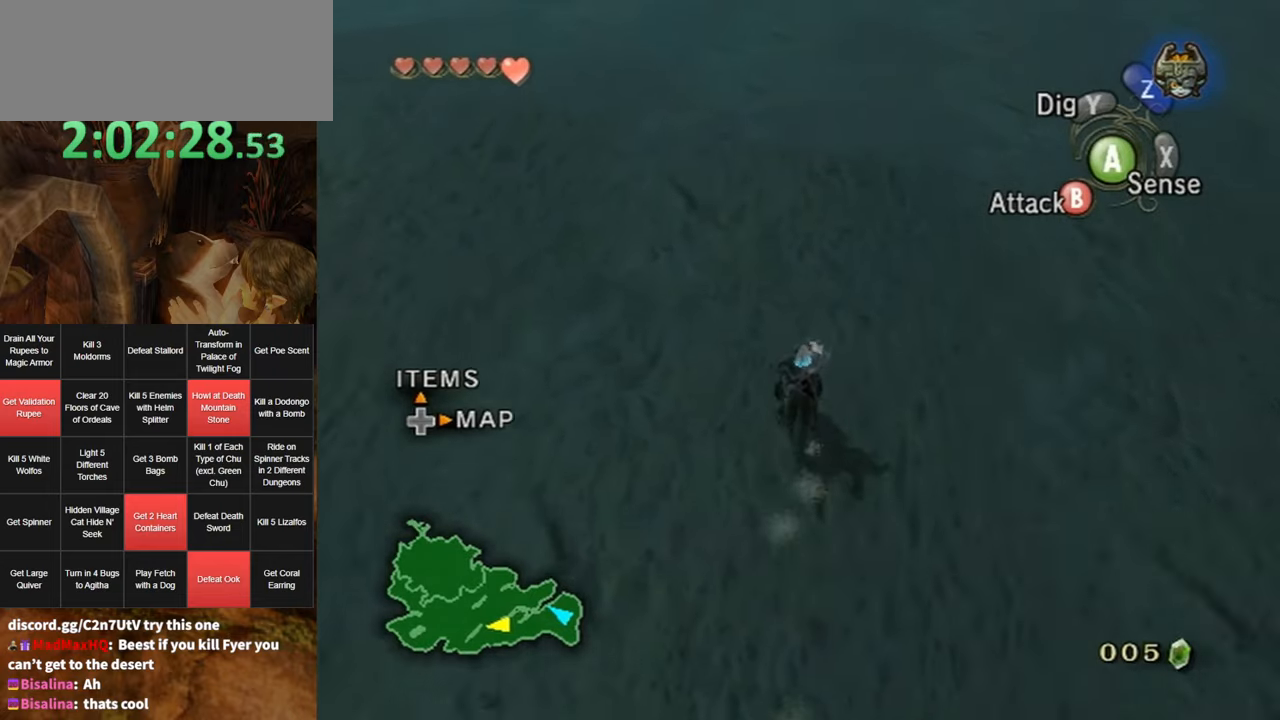
{"buttons": [], "left_stick": "up", "right_stick": "center", "events": [[100, "A", "down"], [150, "A", "up"], [250, "A", "down"], [316, "A", "up"], [416, "A", "down"], [483, "A", "up"]]}
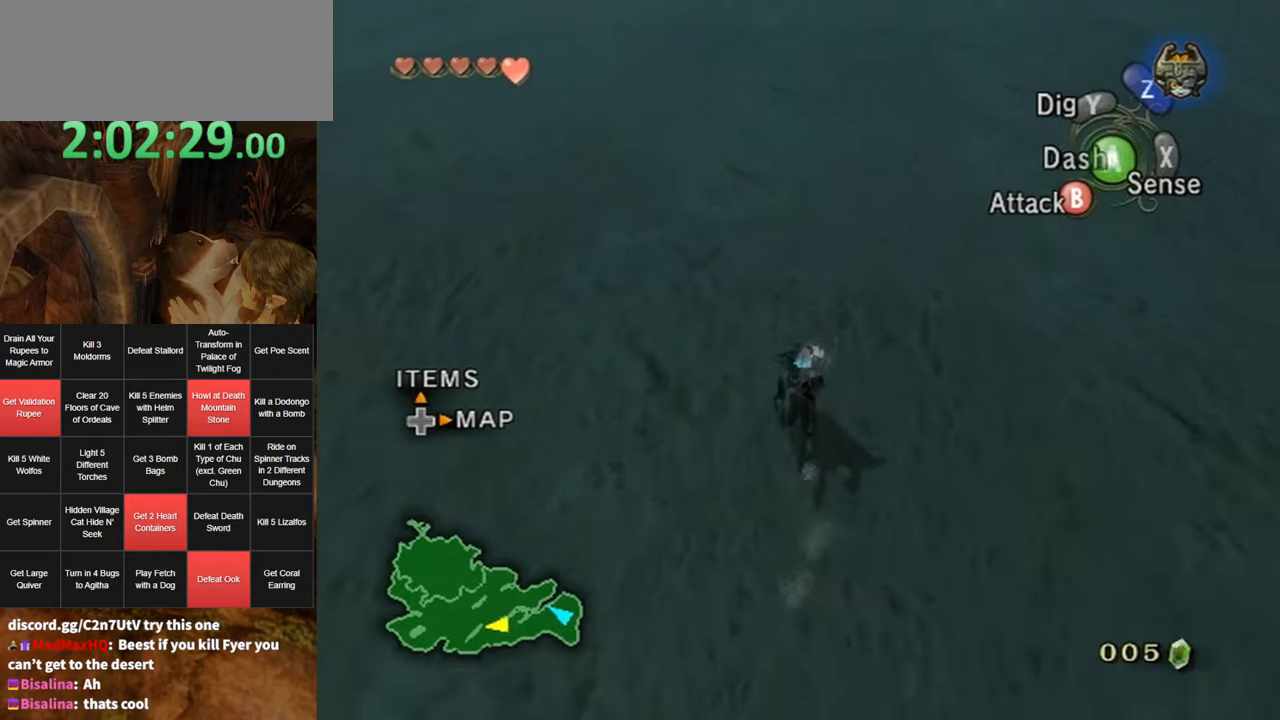
{"buttons": [], "left_stick": "up", "right_stick": "center", "events": [[66, "A", "down"], [133, "A", "up"], [233, "A", "down"], [283, "A", "up"], [366, "A", "down"], [433, "A", "up"]]}
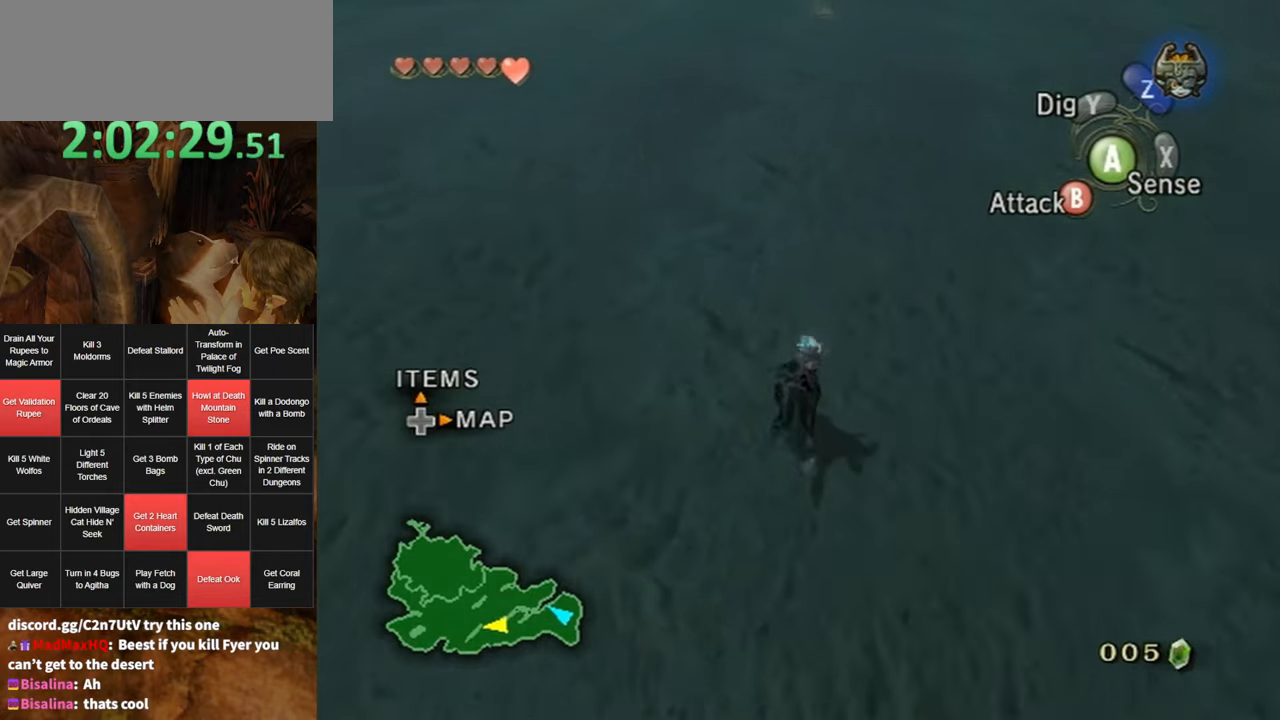
{"buttons": [], "left_stick": "up", "right_stick": "center", "events": [[66, "A", "down"], [133, "A", "up"], [216, "A", "down"], [250, "A", "up"]]}
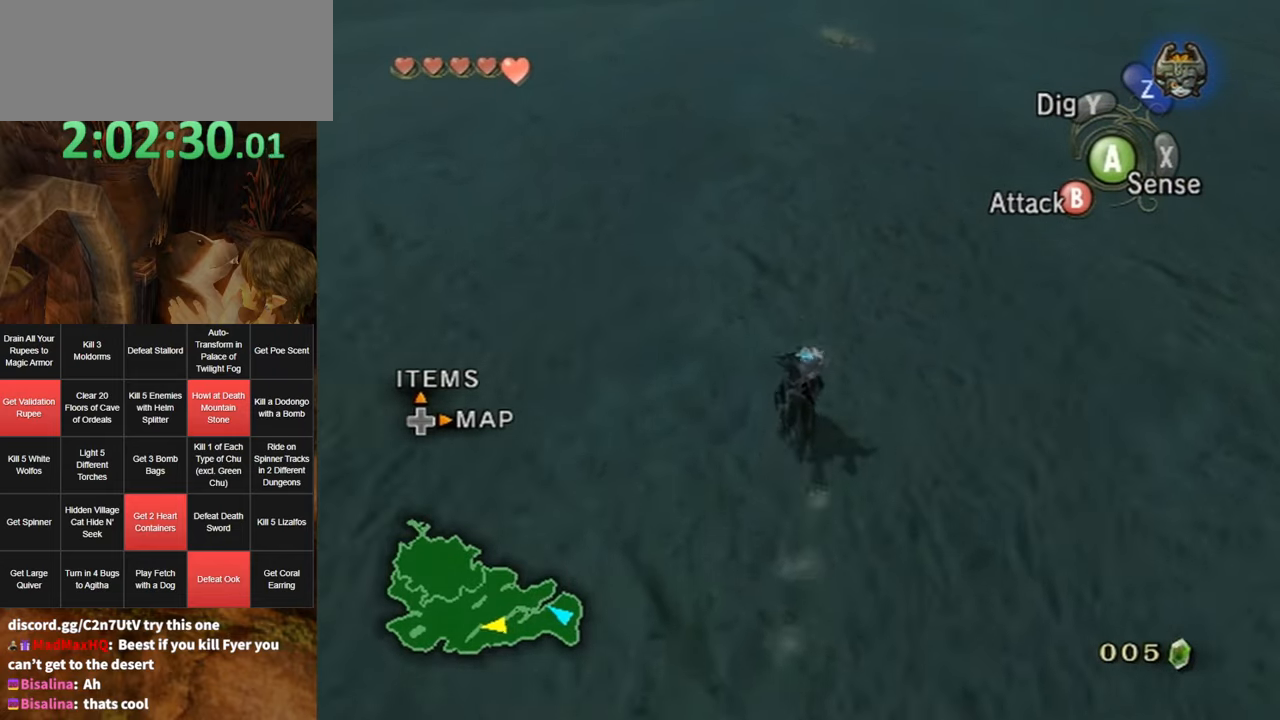
{"buttons": ["A"], "left_stick": "up", "right_stick": "center", "events": [[250, "A", "down"], [350, "A", "up"], [450, "A", "down"]]}
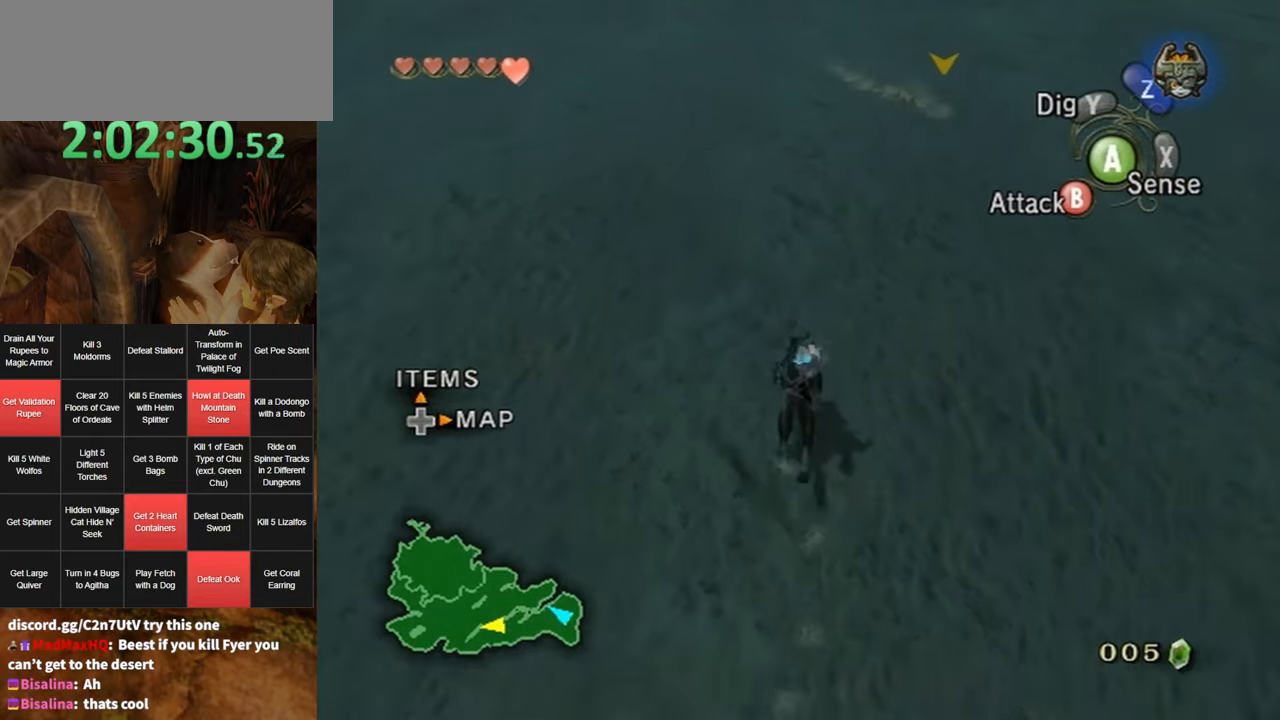
{"buttons": ["A"], "left_stick": "up", "right_stick": "center", "events": [[16, "A", "up"], [116, "A", "down"], [183, "A", "up"], [283, "A", "down"], [333, "A", "up"], [433, "A", "down"]]}
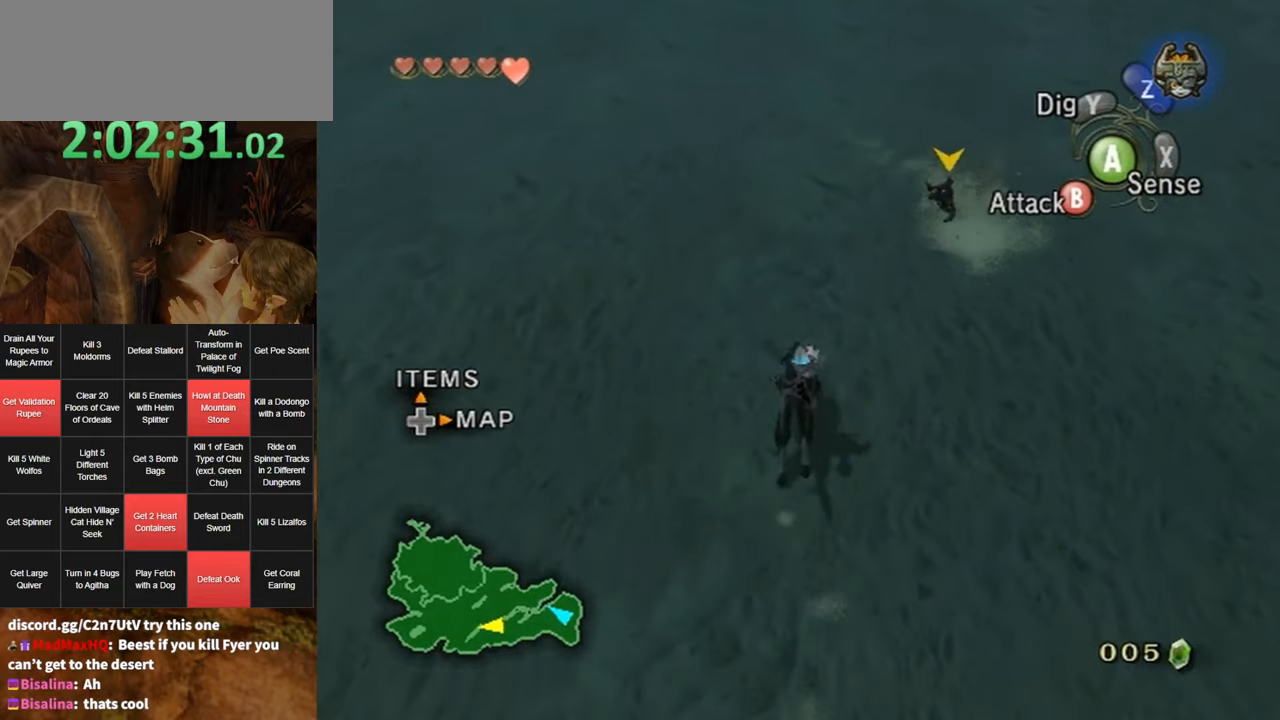
{"buttons": [], "left_stick": "up-right", "right_stick": "center", "events": [[33, "A", "up"], [116, "A", "down"], [183, "A", "up"], [283, "A", "down"], [316, "left_stick", "up-right"], [333, "A", "up"], [433, "A", "down"], [500, "A", "up"]]}
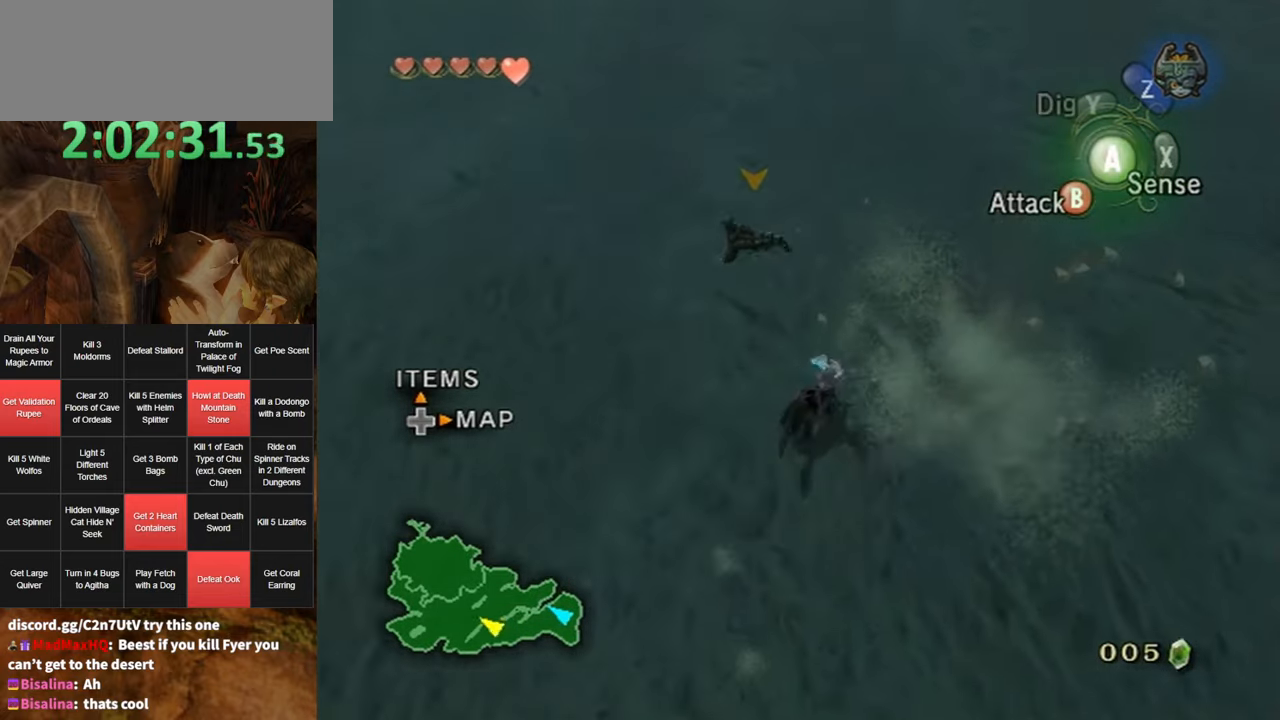
{"buttons": [], "left_stick": "up", "right_stick": "center", "events": [[133, "A", "down"], [150, "A", "up"], [200, "left_stick", "up-left"], [266, "A", "down"], [316, "A", "up"], [416, "A", "down"], [416, "left_stick", "up"], [466, "A", "up"]]}
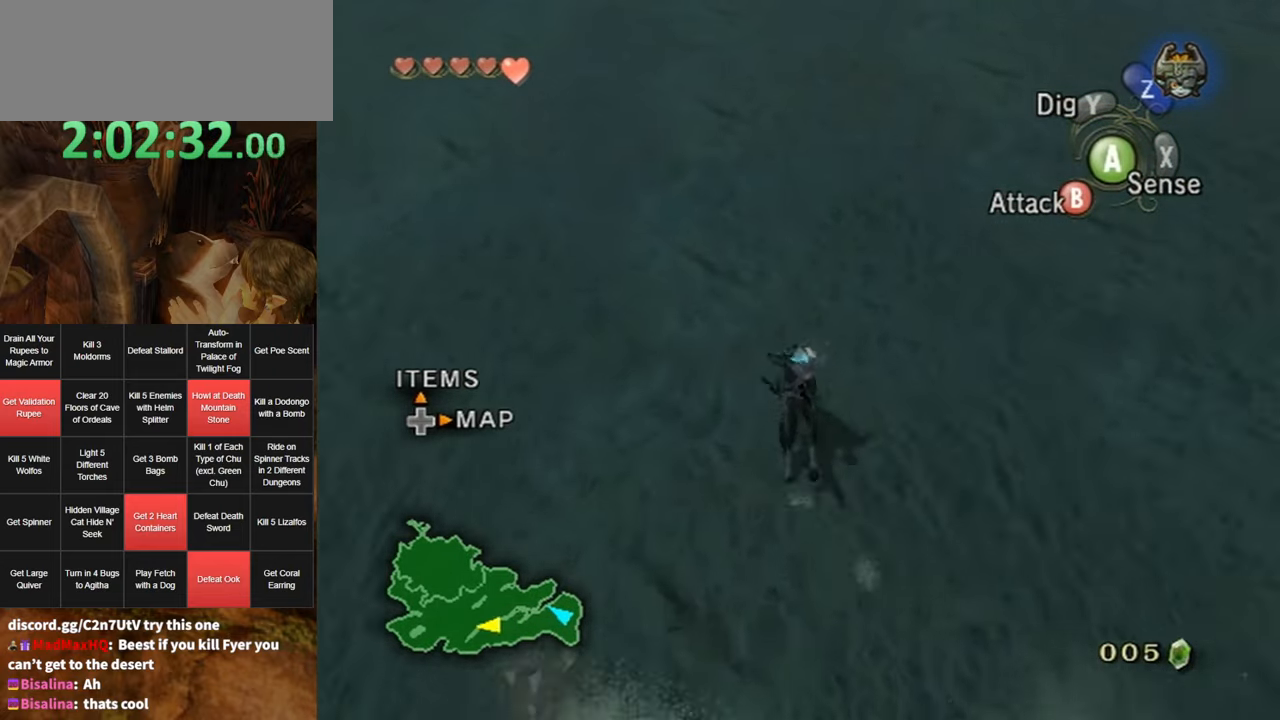
{"buttons": [], "left_stick": "up", "right_stick": "center", "events": [[100, "A", "down"], [116, "A", "up"]]}
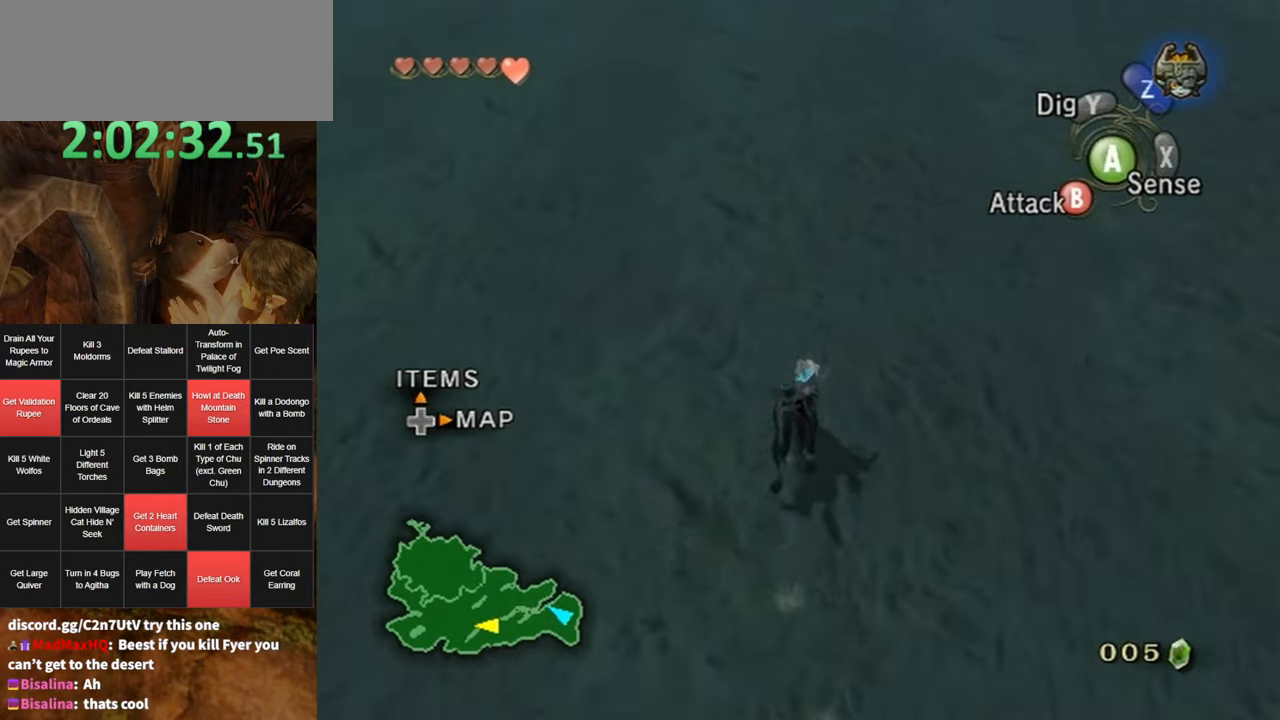
{"buttons": [], "left_stick": "up", "right_stick": "center", "events": []}
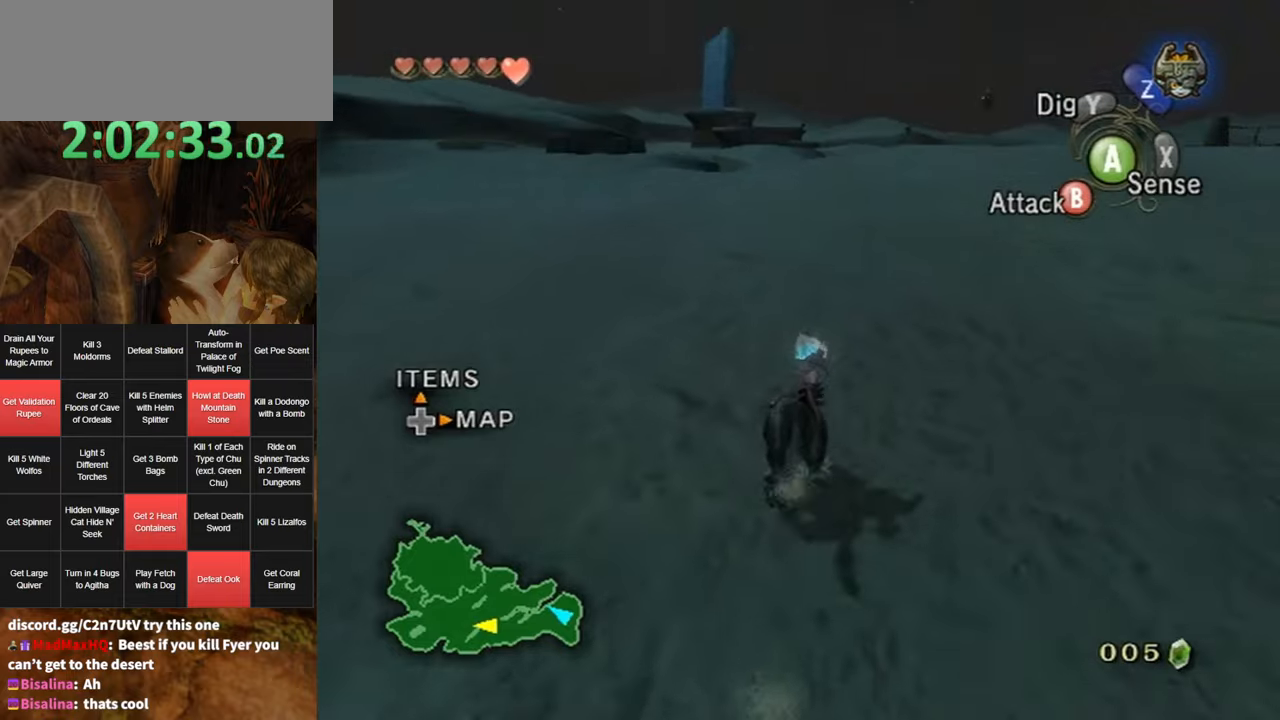
{"buttons": [], "left_stick": "up", "right_stick": "center", "events": [[133, "right_stick", "down"], [283, "right_stick", "center"]]}
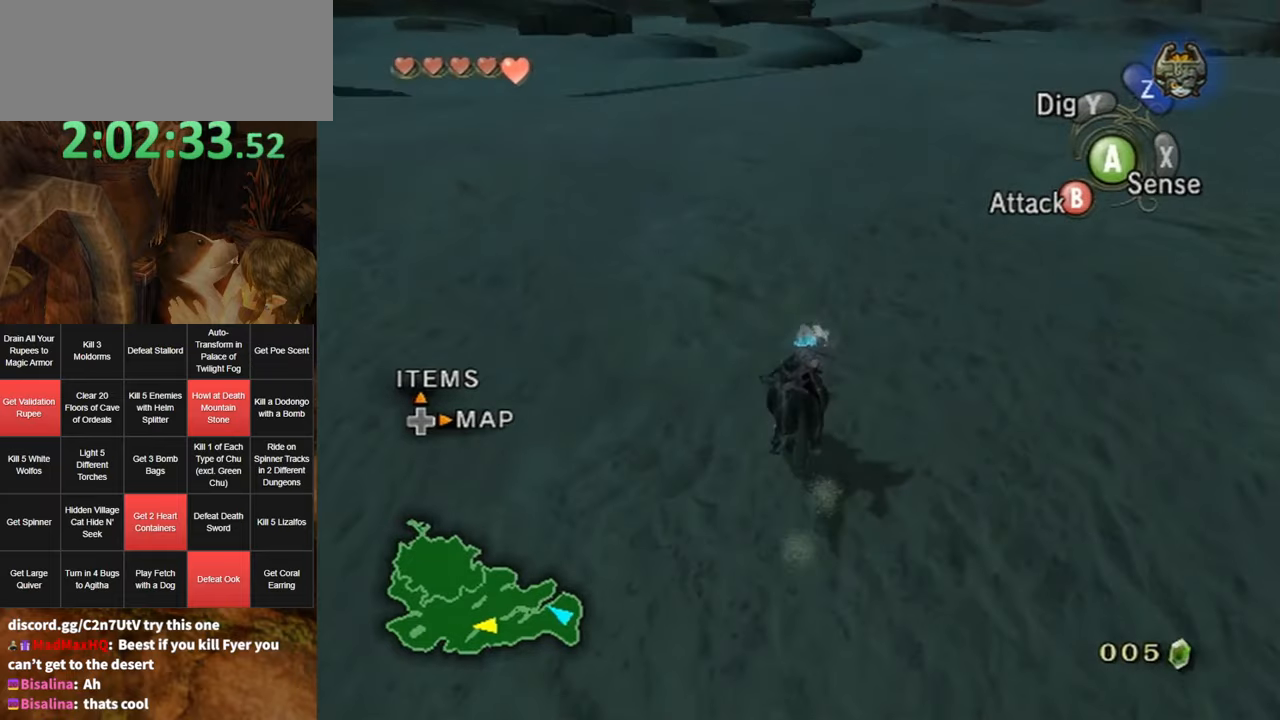
{"buttons": ["A"], "left_stick": "up", "right_stick": "center", "events": [[100, "A", "down"], [183, "A", "up"], [283, "A", "down"], [367, "A", "up"], [467, "A", "down"]]}
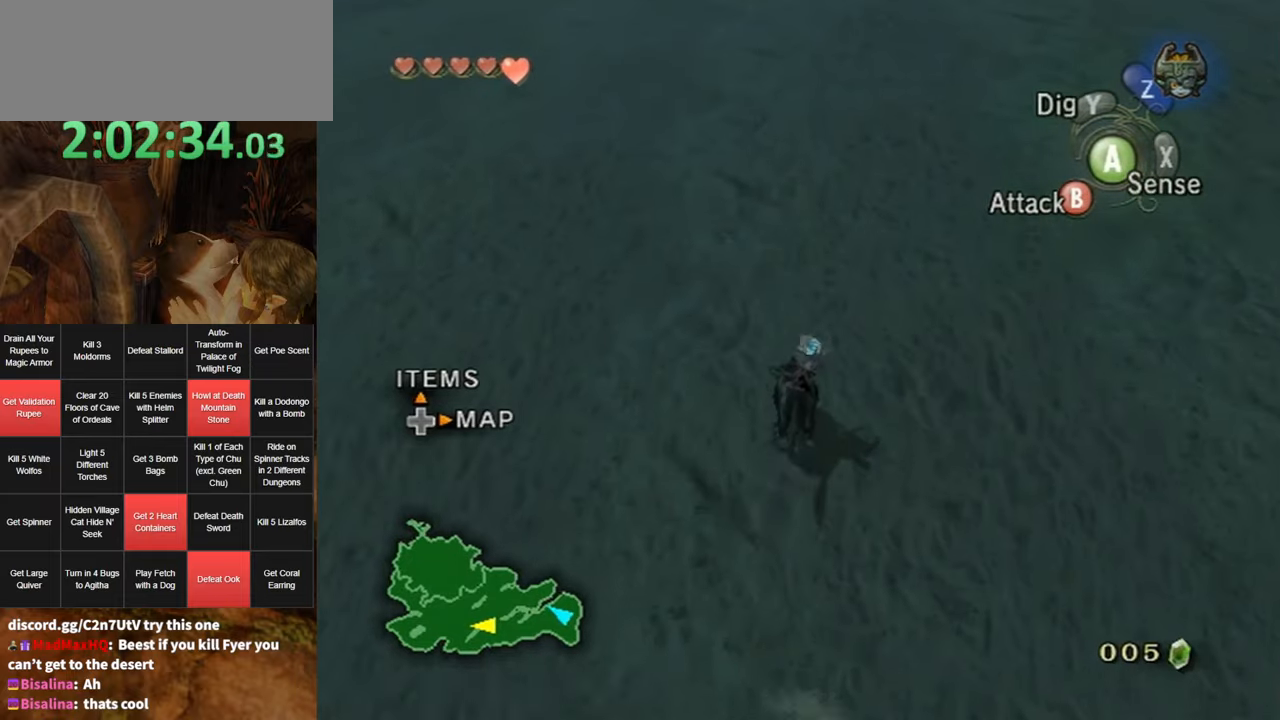
{"buttons": ["A"], "left_stick": "up", "right_stick": "center", "events": [[33, "A", "up"], [133, "A", "down"], [183, "A", "up"], [283, "A", "down"], [350, "A", "up"], [450, "A", "down"]]}
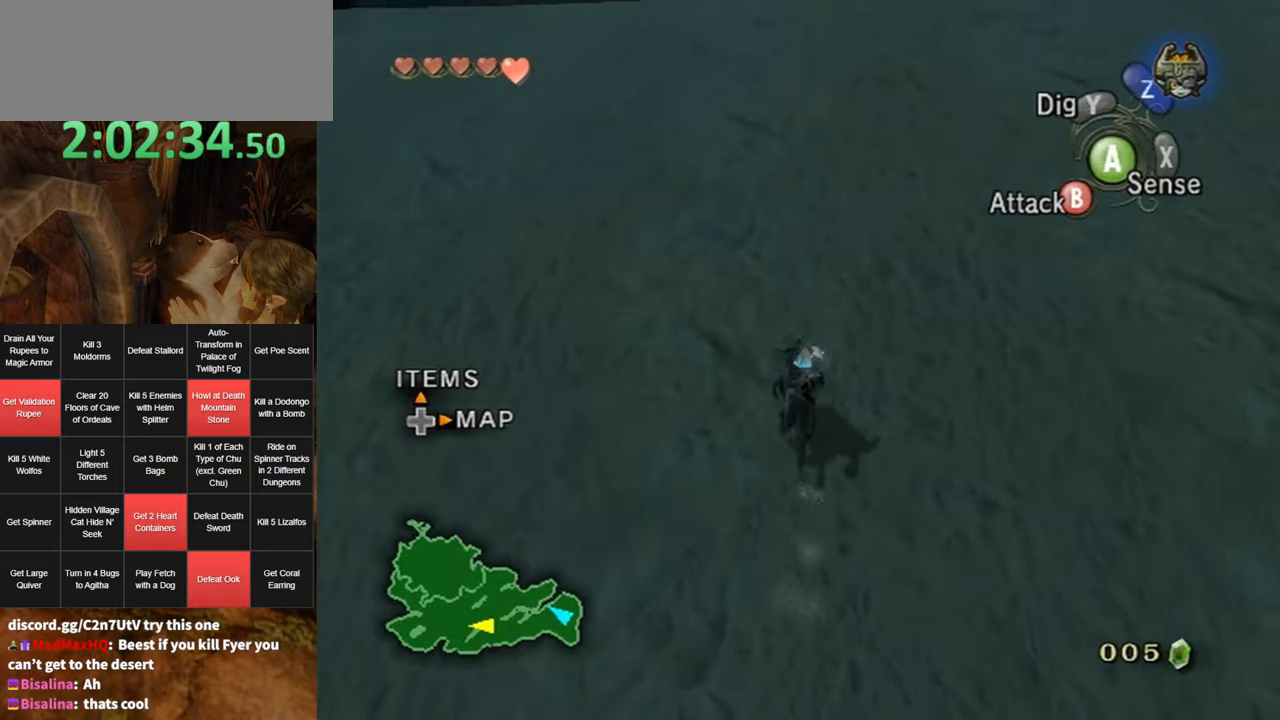
{"buttons": ["A"], "left_stick": "up", "right_stick": "center", "events": [[17, "A", "up"], [117, "A", "down"], [183, "A", "up"], [283, "A", "down"], [367, "A", "up"], [467, "A", "down"]]}
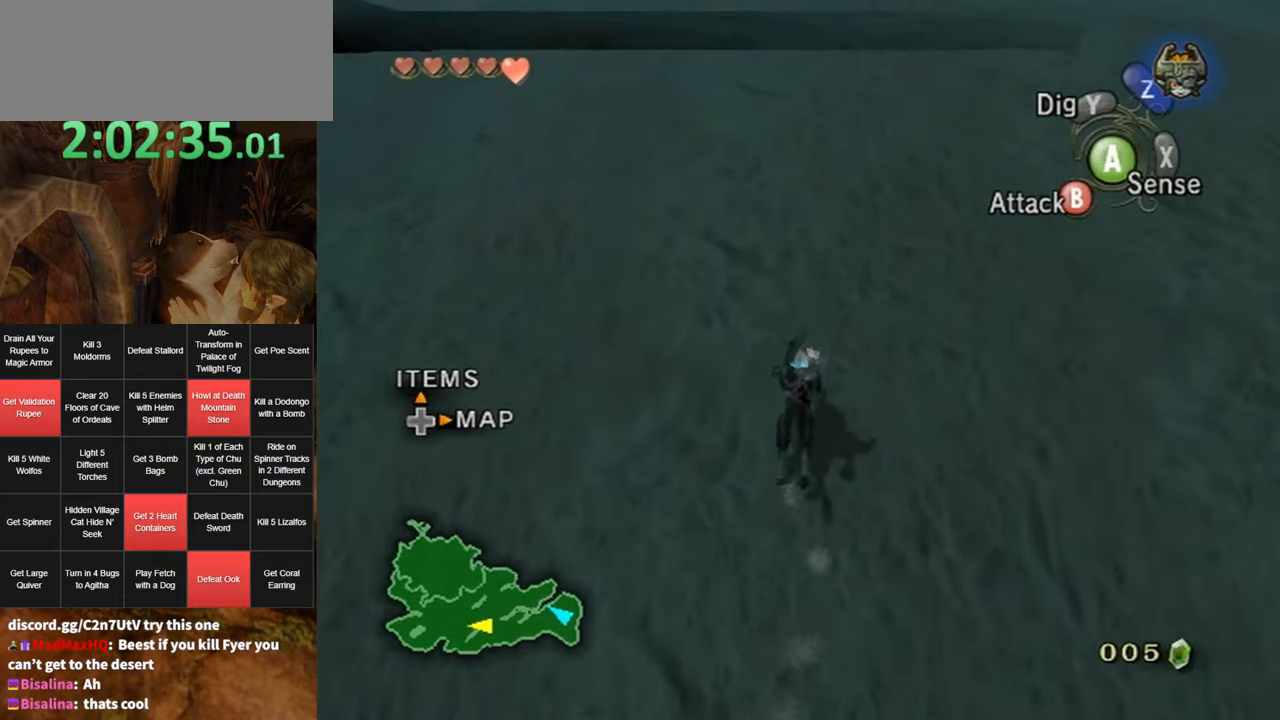
{"buttons": [], "left_stick": "up", "right_stick": "center", "events": [[67, "A", "up"], [167, "A", "down"], [217, "A", "up"], [217, "left_stick", "up-left"], [383, "A", "down"], [433, "A", "up"], [467, "left_stick", "up"]]}
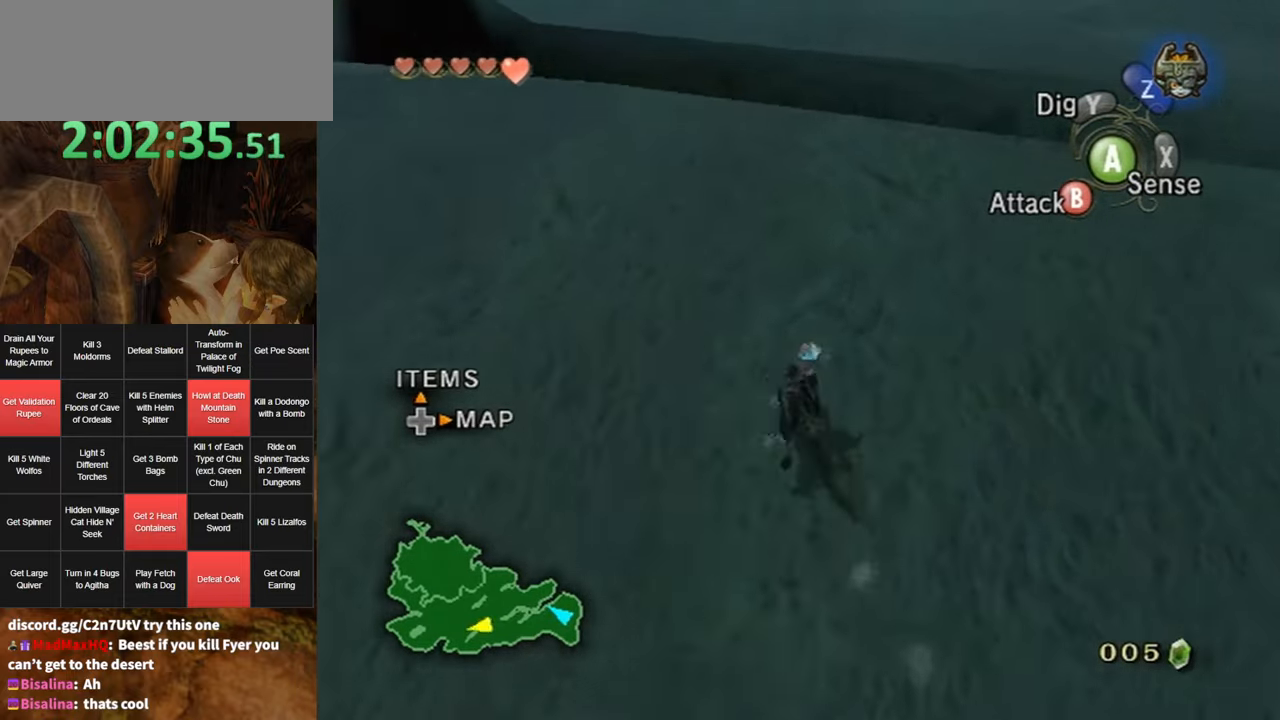
{"buttons": ["A"], "left_stick": "up-right", "right_stick": "center", "events": [[33, "left_stick", "right"], [350, "A", "down"], [400, "A", "up"], [467, "left_stick", "up-right"], [500, "A", "down"]]}
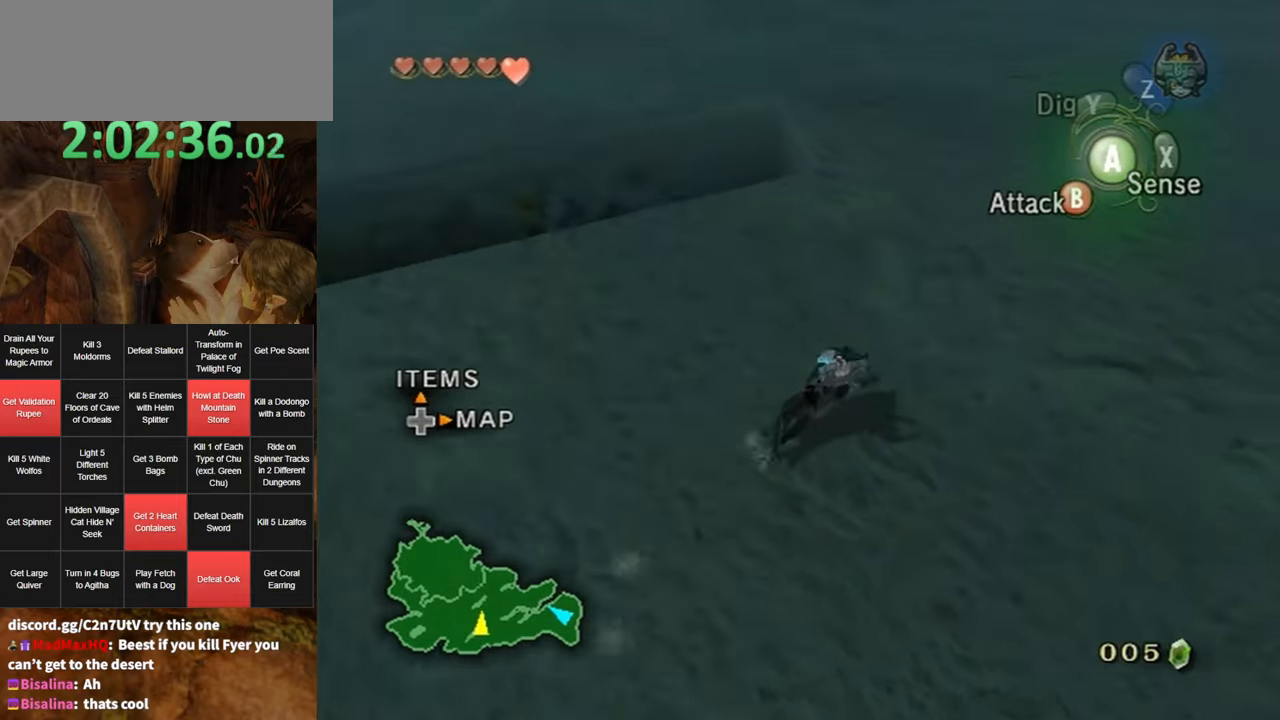
{"buttons": [], "left_stick": "up-left", "right_stick": "center", "events": [[67, "A", "up"], [133, "A", "down"], [183, "A", "up"], [183, "left_stick", "up"], [250, "A", "down"], [283, "left_stick", "up-left"], [317, "A", "up"]]}
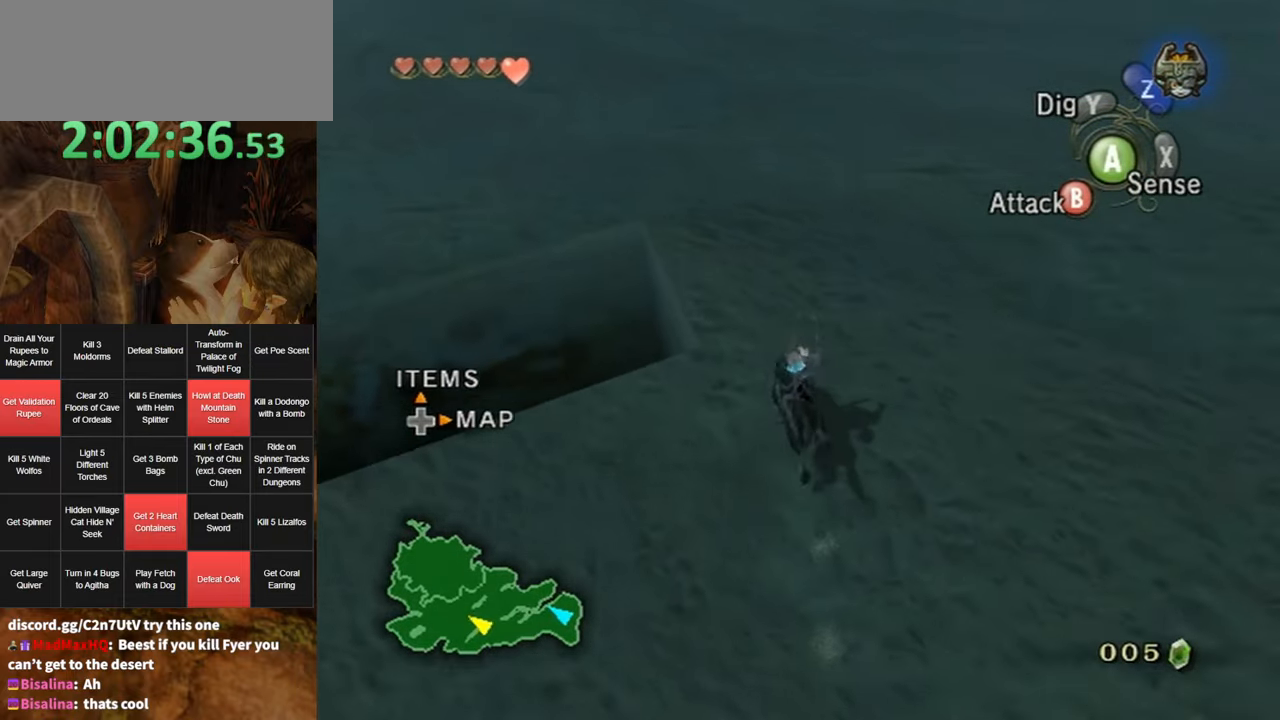
{"buttons": [], "left_stick": "up", "right_stick": "center", "events": [[33, "left_stick", "up"], [33, "right_stick", "up"], [83, "right_stick", "center"]]}
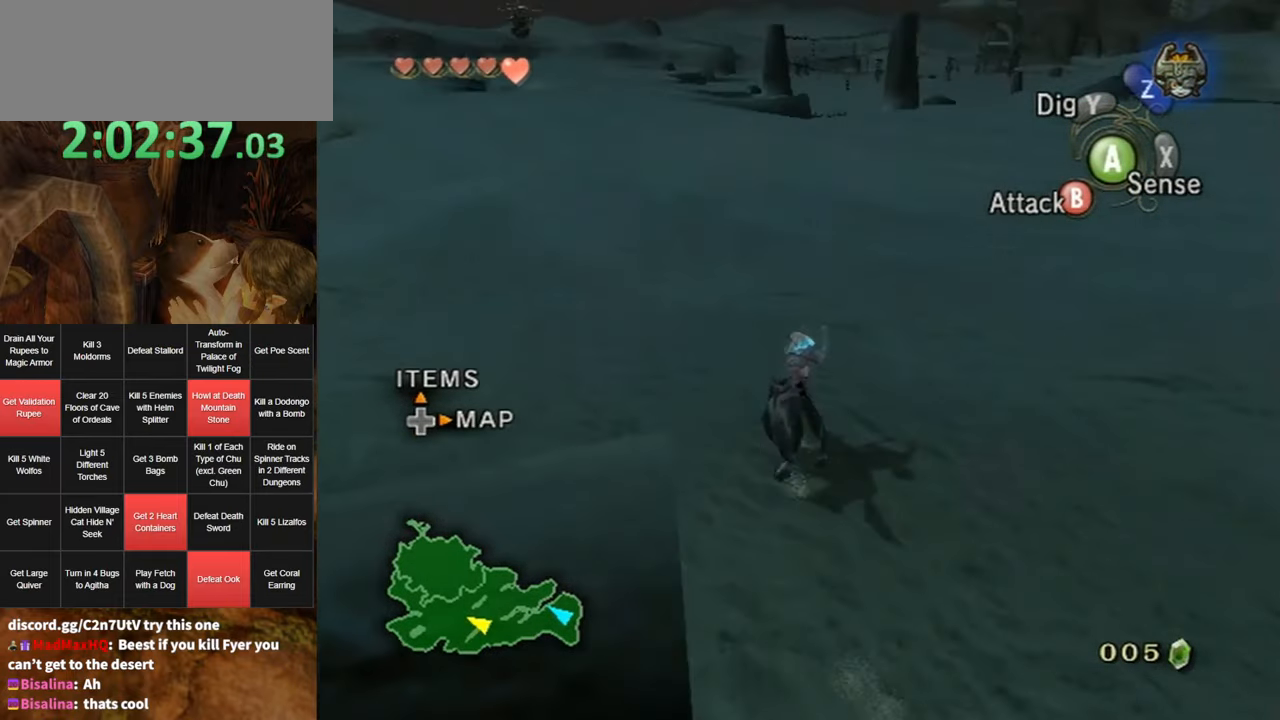
{"buttons": [], "left_stick": "up", "right_stick": "center", "events": [[283, "A", "down"], [367, "A", "up"], [433, "A", "down"], [500, "A", "up"]]}
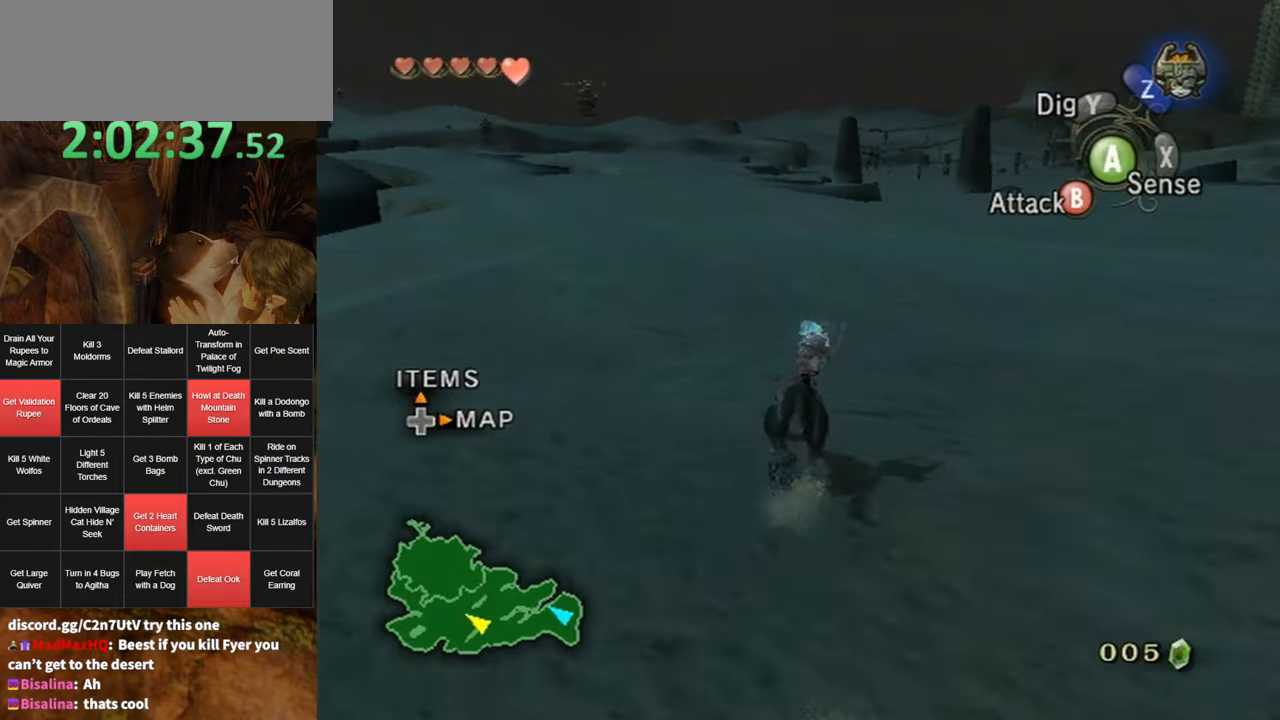
{"buttons": [], "left_stick": "up-left", "right_stick": "center", "events": [[100, "left_stick", "up-left"], [133, "A", "down"], [183, "A", "up"], [283, "A", "down"], [333, "A", "up"], [434, "A", "down"], [500, "A", "up"]]}